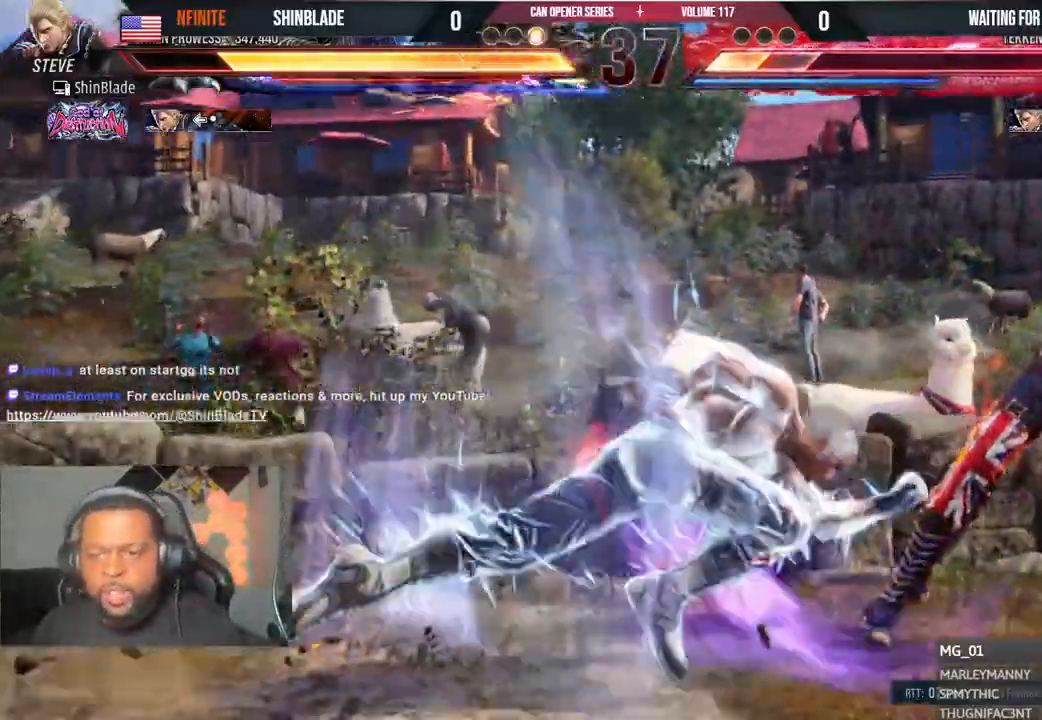
Gameplay with a controller (PlayStation layout); each line is a JSON object with the inputs held at the frame after it (dt_ms = milliseconds from this image to that frame). "events" lists button and stick changes between this image and that frame as [ms after this image, input, new state], when the widget could be followed in between. Not read: HOME L1 R1.
{"dt_ms": 500, "buttons": ["DPAD_RIGHT"], "left_stick": "center", "right_stick": "center", "events": [[33, "CIRCLE", "up"], [33, "TRIANGLE", "up"], [50, "DPAD_RIGHT", "up"], [250, "DPAD_RIGHT", "down"]]}
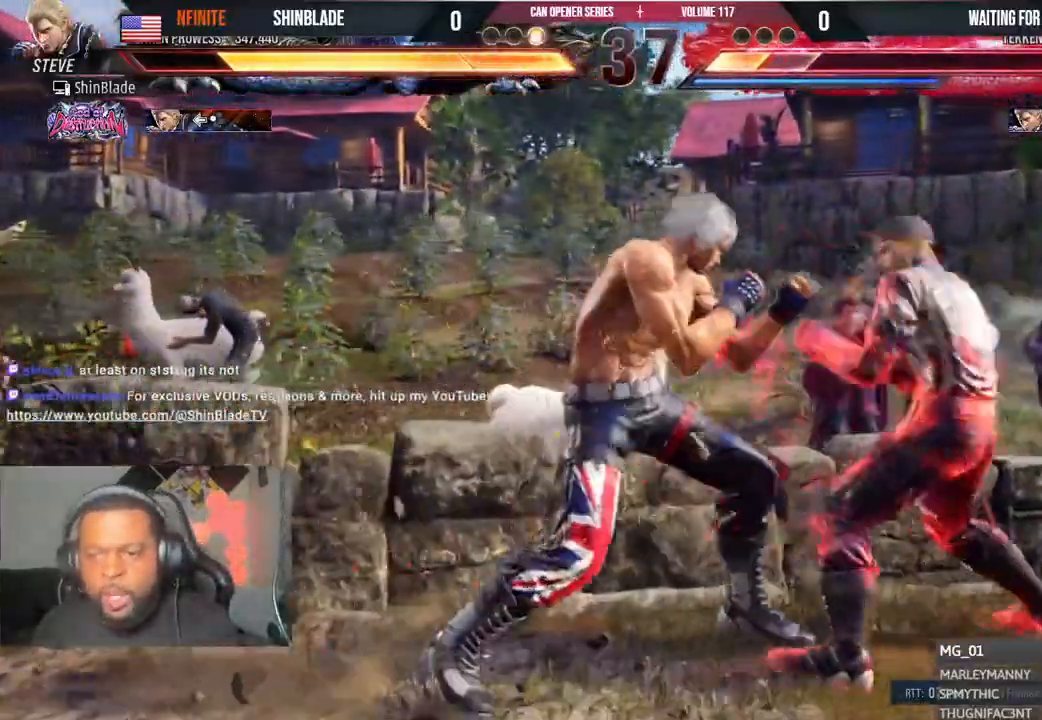
{"dt_ms": 500, "buttons": ["TRIANGLE"], "left_stick": "center", "right_stick": "center", "events": [[17, "TRIANGLE", "down"], [117, "DPAD_RIGHT", "up"], [233, "DPAD_LEFT", "down"], [233, "SQUARE", "down"], [300, "DPAD_LEFT", "up"], [333, "DPAD_DOWN", "down"], [333, "SQUARE", "up"], [400, "SQUARE", "down"], [450, "SQUARE", "up"], [483, "DPAD_DOWN", "up"]]}
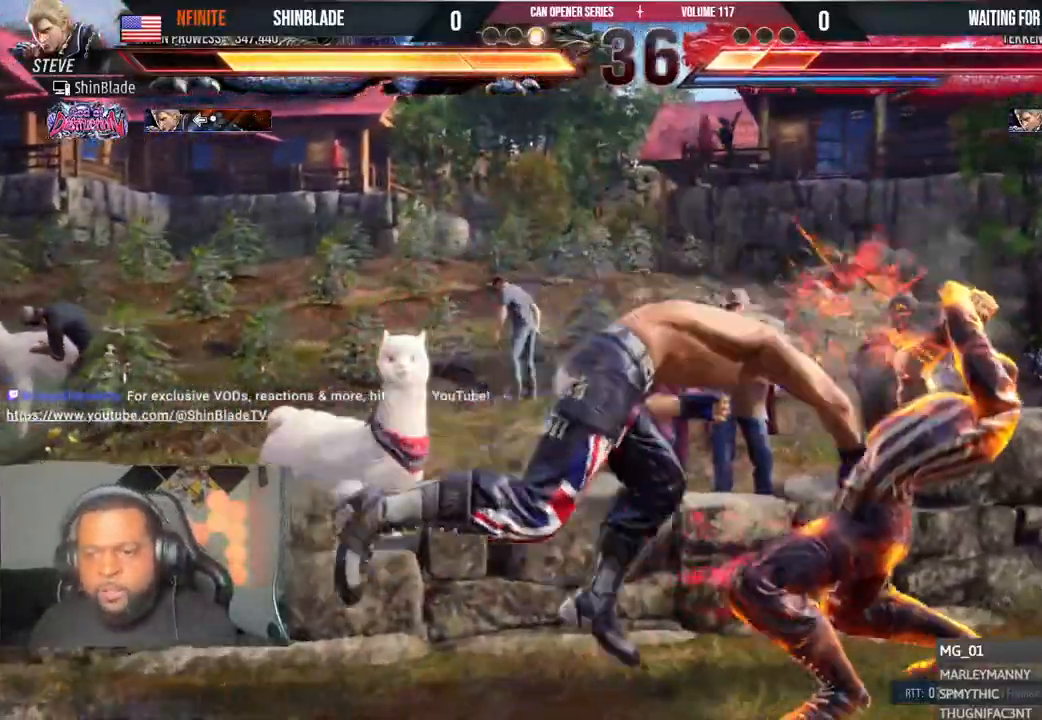
{"dt_ms": 500, "buttons": ["DPAD_RIGHT"], "left_stick": "center", "right_stick": "center", "events": [[17, "DPAD_DOWN", "down"], [17, "SQUARE", "down"], [67, "DPAD_DOWN", "up"], [167, "TRIANGLE", "up"], [233, "SQUARE", "up"], [233, "right_stick", "right"], [300, "right_stick", "center"], [467, "DPAD_RIGHT", "down"]]}
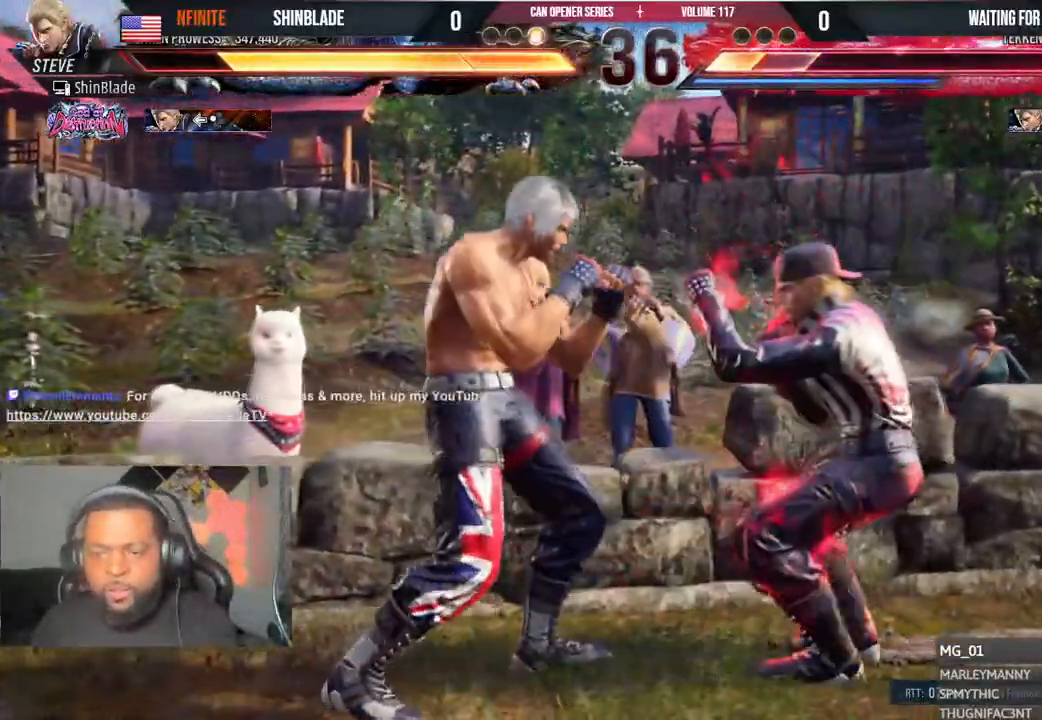
{"dt_ms": 500, "buttons": ["DPAD_DOWN", "DPAD_LEFT"], "left_stick": "center", "right_stick": "center", "events": [[33, "DPAD_RIGHT", "up"], [83, "DPAD_RIGHT", "down"], [117, "DPAD_RIGHT", "up"], [150, "DPAD_RIGHT", "down"], [217, "TRIANGLE", "down"], [300, "DPAD_RIGHT", "up"], [400, "DPAD_LEFT", "down"], [400, "TRIANGLE", "up"], [483, "DPAD_DOWN", "down"]]}
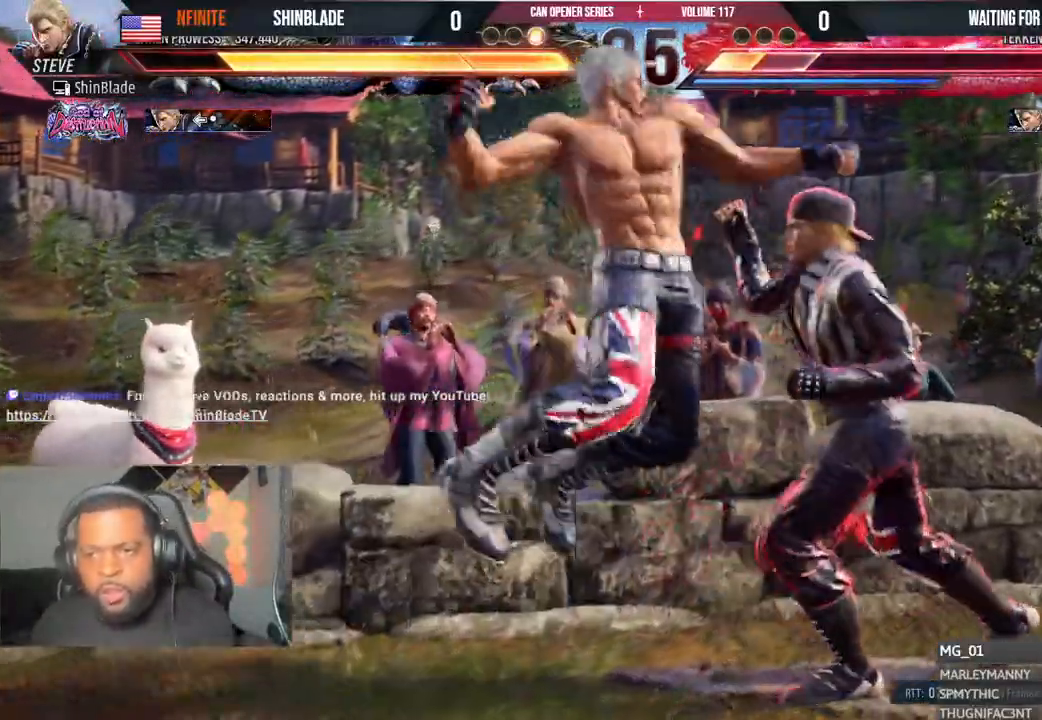
{"dt_ms": 1000, "buttons": [], "left_stick": "center", "right_stick": "center"}
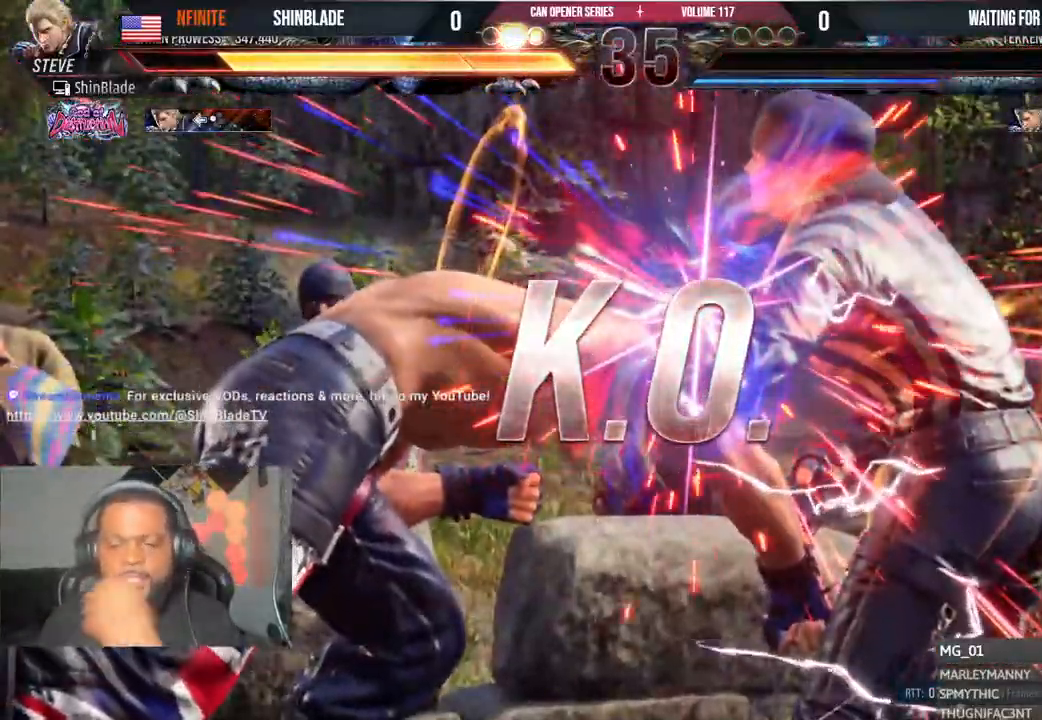
{"dt_ms": 500, "buttons": [], "left_stick": "center", "right_stick": "center", "events": []}
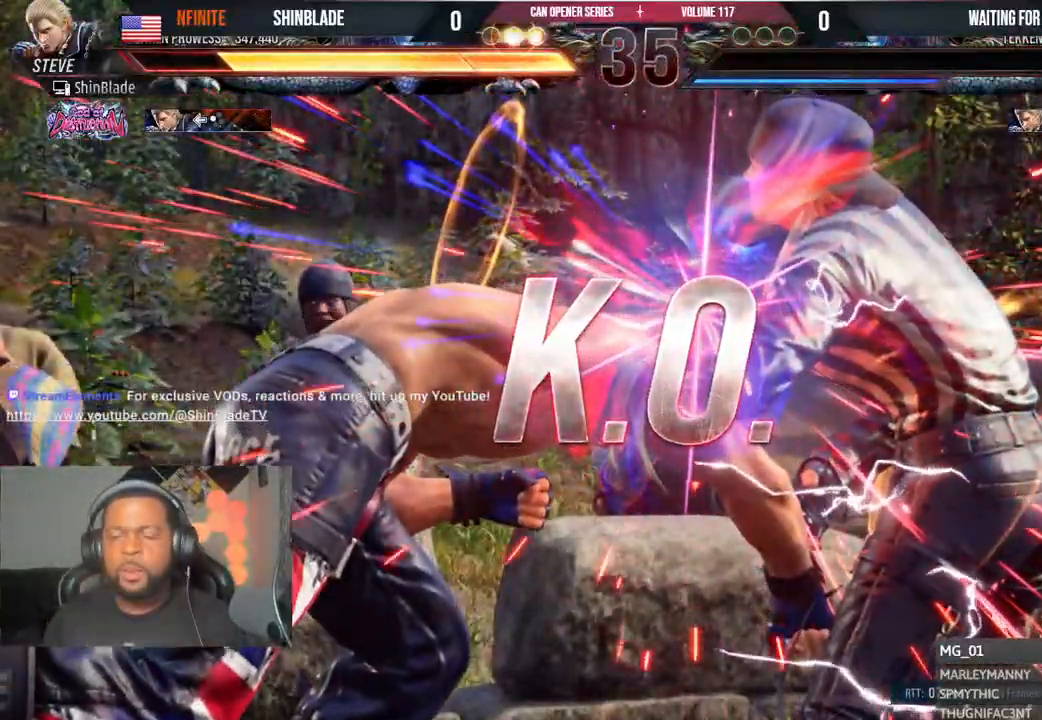
{"dt_ms": 500, "buttons": [], "left_stick": "center", "right_stick": "center", "events": []}
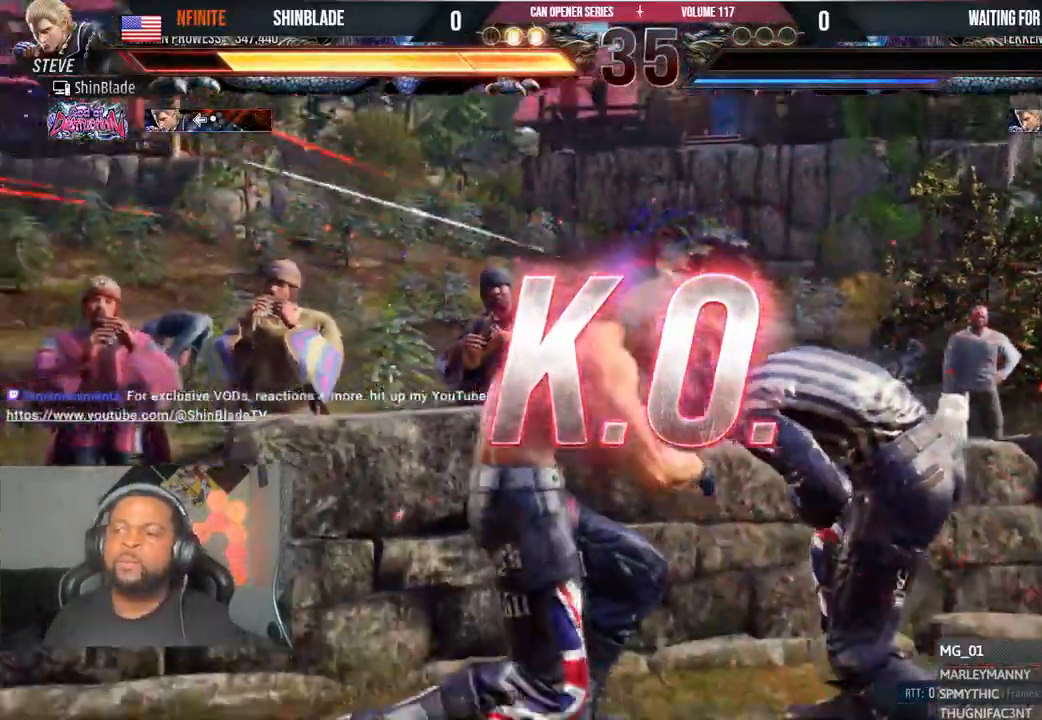
{"dt_ms": 500, "buttons": [], "left_stick": "center", "right_stick": "center", "events": []}
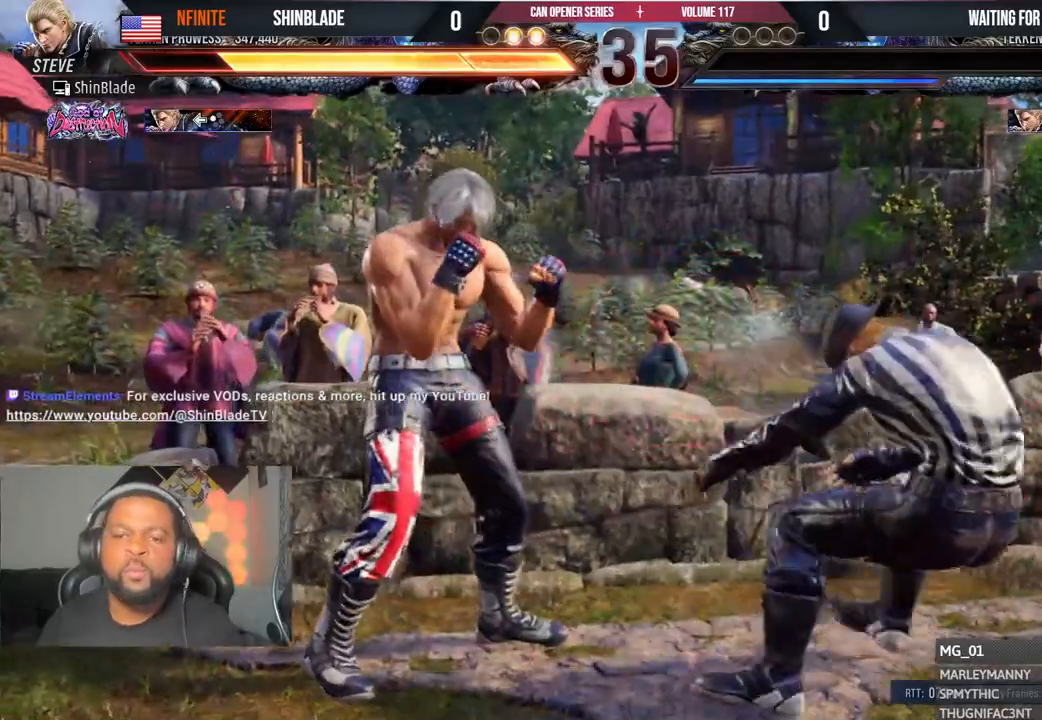
{"dt_ms": 500, "buttons": [], "left_stick": "center", "right_stick": "center"}
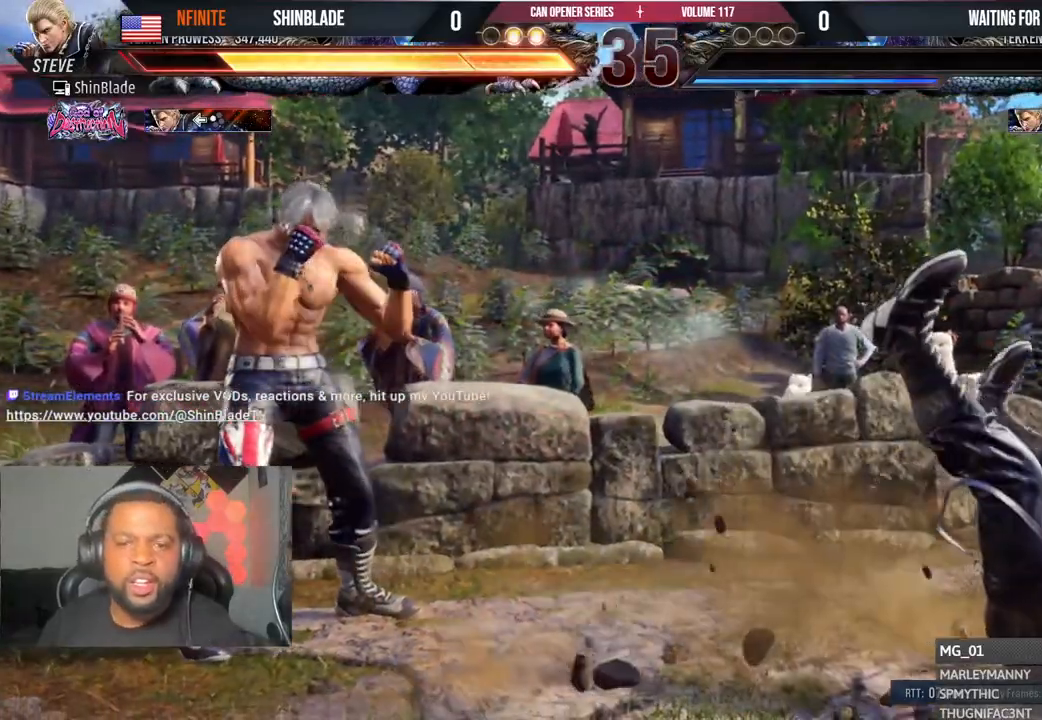
{"dt_ms": 500, "buttons": [], "left_stick": "center", "right_stick": "center", "events": []}
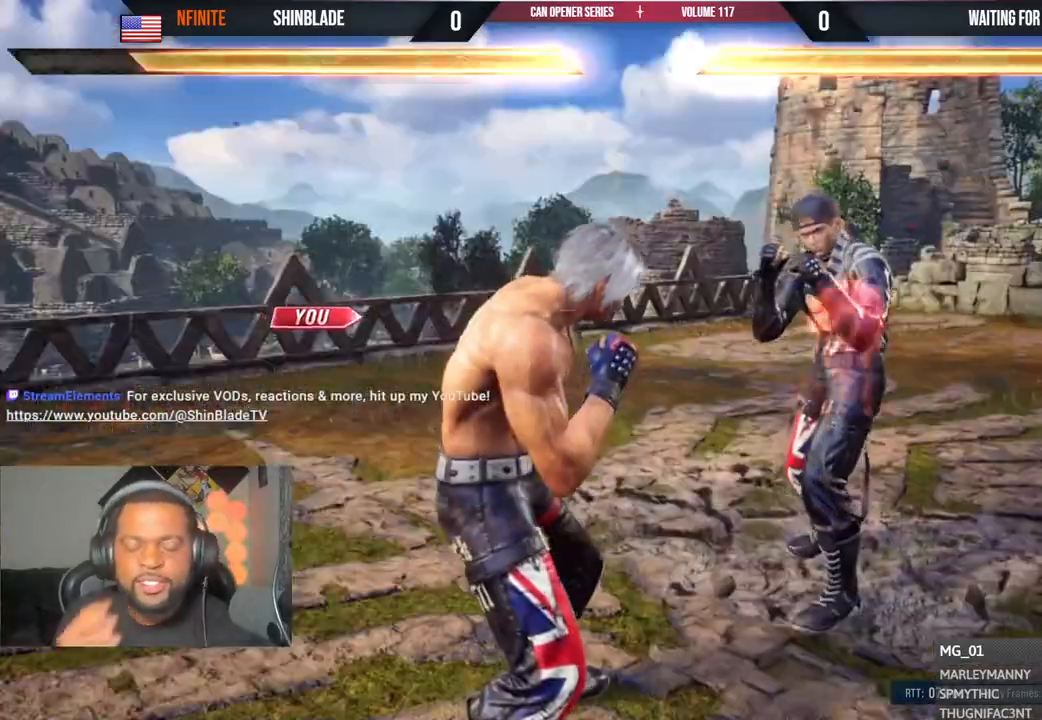
{"dt_ms": 500, "buttons": [], "left_stick": "center", "right_stick": "center", "events": []}
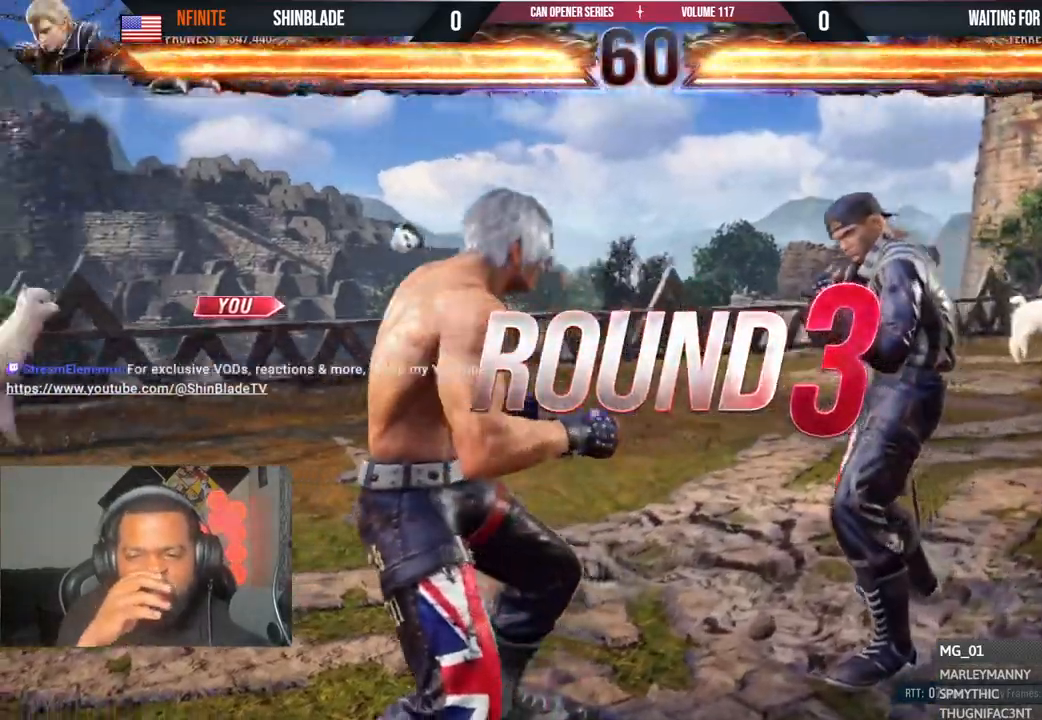
{"dt_ms": 500, "buttons": [], "left_stick": "center", "right_stick": "center", "events": []}
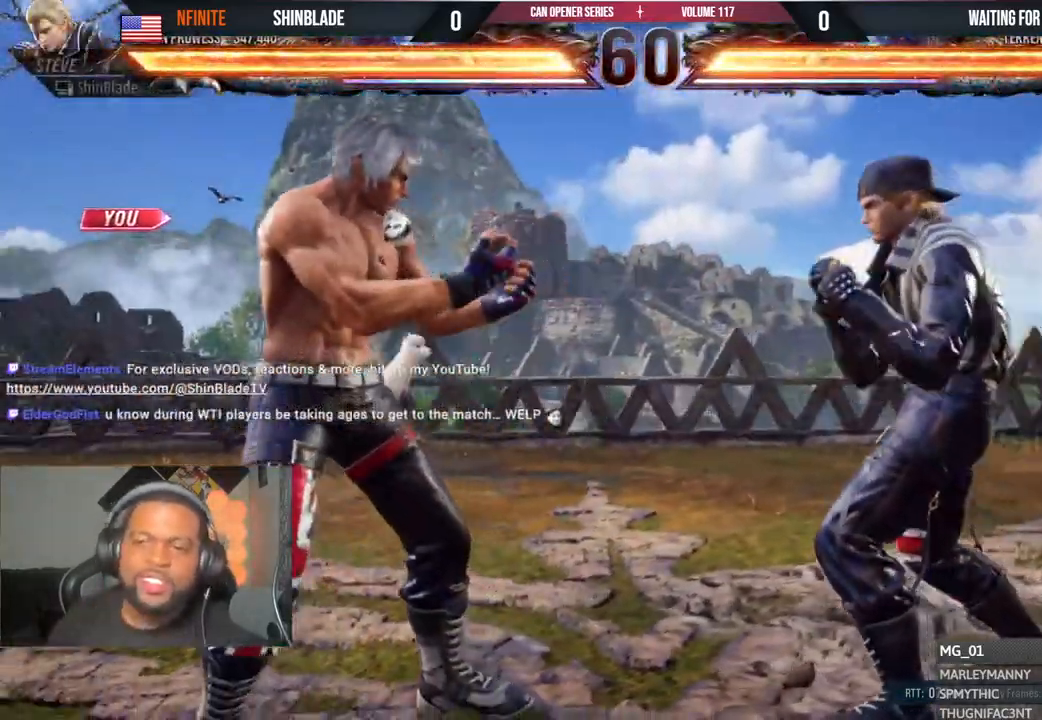
{"dt_ms": 500, "buttons": [], "left_stick": "center", "right_stick": "center", "events": [[17, "R2", "down"], [67, "R2", "up"]]}
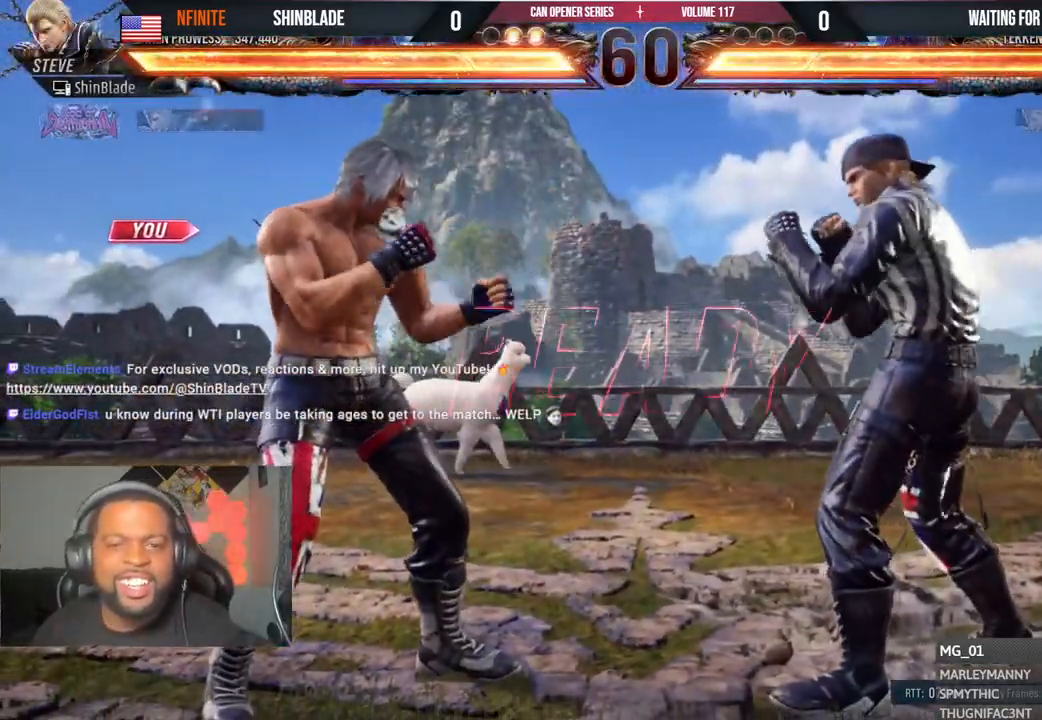
{"dt_ms": 500, "buttons": ["CIRCLE", "SQUARE", "DPAD_DOWN", "DPAD_RIGHT"], "left_stick": "center", "right_stick": "center", "events": [[17, "DPAD_DOWN", "down"], [33, "DPAD_RIGHT", "down"], [150, "DPAD_DOWN", "up"], [150, "DPAD_RIGHT", "up"], [150, "SQUARE", "down"], [233, "DPAD_DOWN", "down"], [233, "DPAD_RIGHT", "down"], [250, "DPAD_DOWN", "up"], [300, "DPAD_RIGHT", "up"], [300, "DPAD_UP", "down"], [317, "SQUARE", "up"], [400, "CIRCLE", "down"], [450, "SQUARE", "down"], [467, "DPAD_RIGHT", "down"], [467, "DPAD_UP", "up"], [483, "DPAD_DOWN", "down"]]}
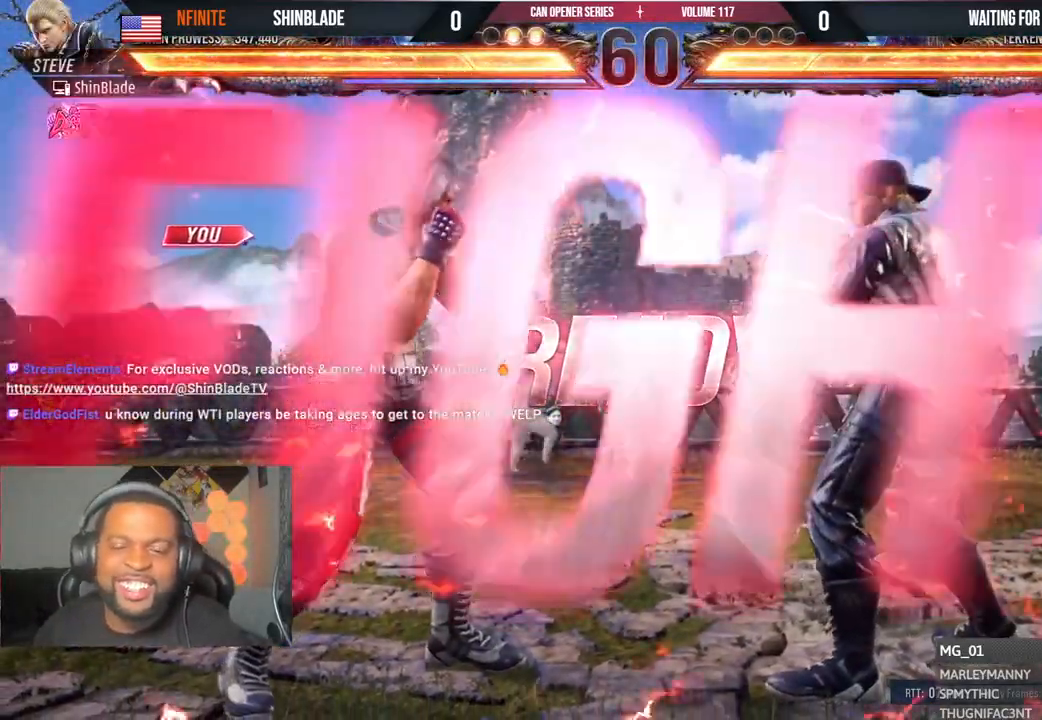
{"dt_ms": 500, "buttons": [], "left_stick": "center", "right_stick": "center", "events": [[50, "DPAD_RIGHT", "up"], [67, "DPAD_DOWN", "up"], [67, "DPAD_LEFT", "down"], [67, "SQUARE", "up"], [100, "SQUARE", "down"], [117, "DPAD_DOWN", "down"], [117, "DPAD_LEFT", "up"], [117, "DPAD_RIGHT", "down"], [200, "DPAD_RIGHT", "up"], [217, "DPAD_DOWN", "up"], [233, "DPAD_LEFT", "down"], [267, "DPAD_DOWN", "down"], [267, "DPAD_LEFT", "up"], [283, "DPAD_RIGHT", "down"], [383, "DPAD_DOWN", "up"], [383, "DPAD_RIGHT", "up"], [400, "CIRCLE", "up"], [500, "SQUARE", "up"]]}
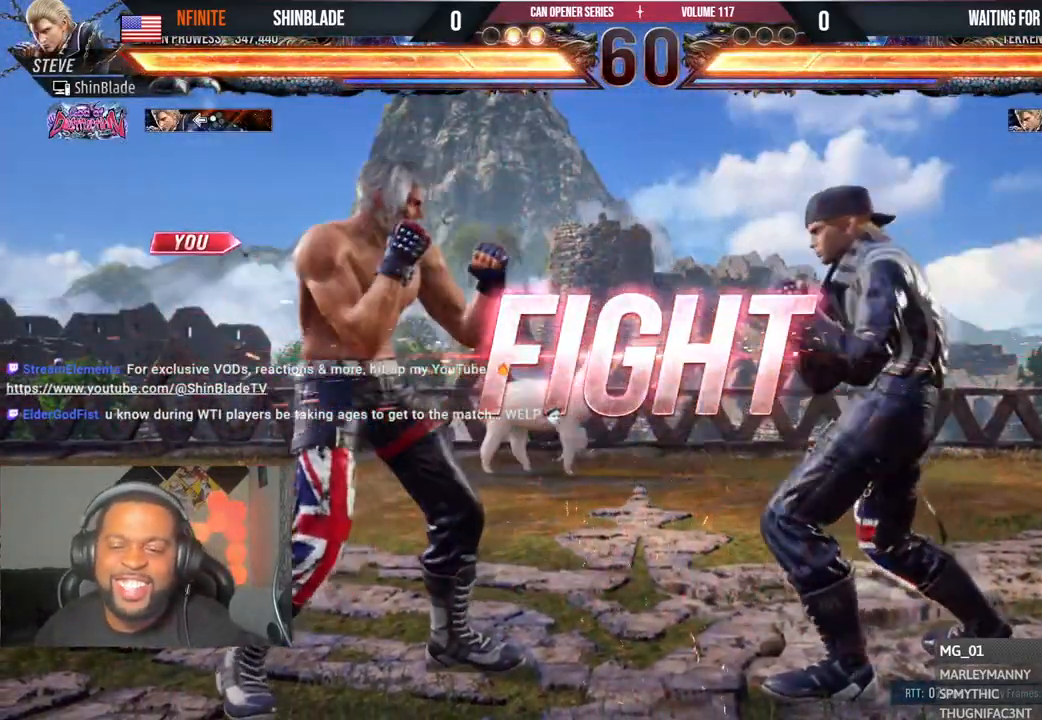
{"dt_ms": 500, "buttons": ["SQUARE", "DPAD_DOWN", "DPAD_RIGHT"], "left_stick": "center", "right_stick": "center", "events": [[167, "DPAD_RIGHT", "down"], [250, "SQUARE", "down"], [267, "DPAD_UP", "down"], [383, "SQUARE", "up"], [400, "DPAD_RIGHT", "up"], [417, "DPAD_UP", "up"], [450, "SQUARE", "down"], [483, "DPAD_DOWN", "down"], [500, "DPAD_RIGHT", "down"]]}
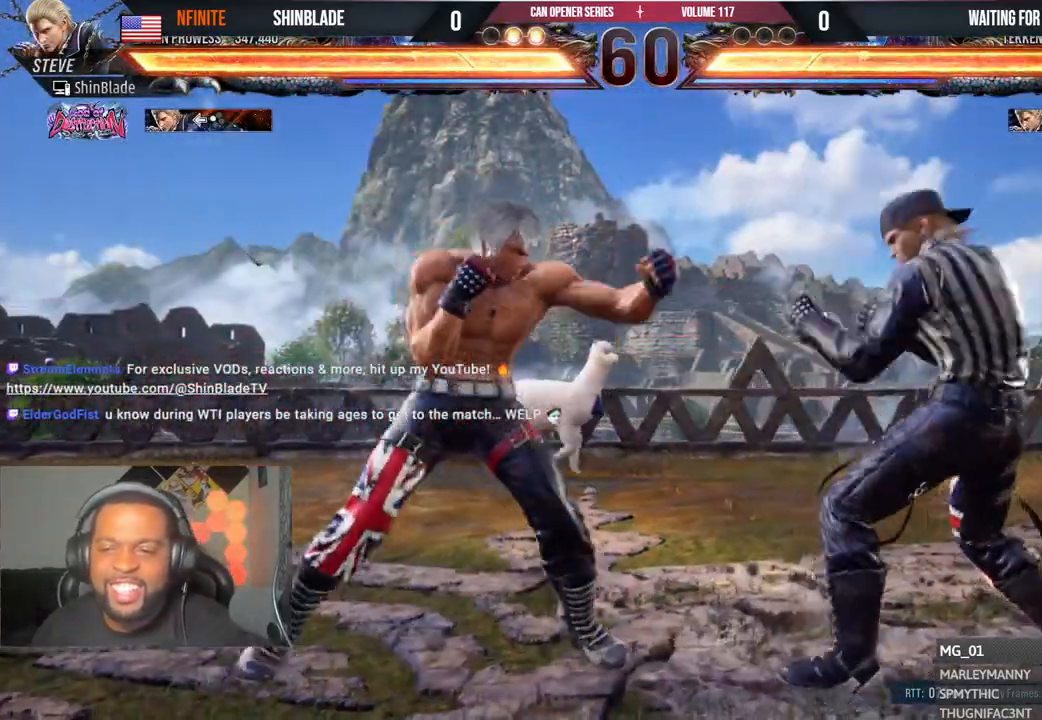
{"dt_ms": 500, "buttons": [], "left_stick": "center", "right_stick": "center", "events": [[33, "SQUARE", "up"], [50, "DPAD_RIGHT", "up"], [67, "DPAD_DOWN", "up"], [67, "DPAD_LEFT", "down"], [100, "SQUARE", "down"], [133, "SQUARE", "up"], [150, "DPAD_LEFT", "up"], [467, "DPAD_LEFT", "down"], [483, "DPAD_LEFT", "up"]]}
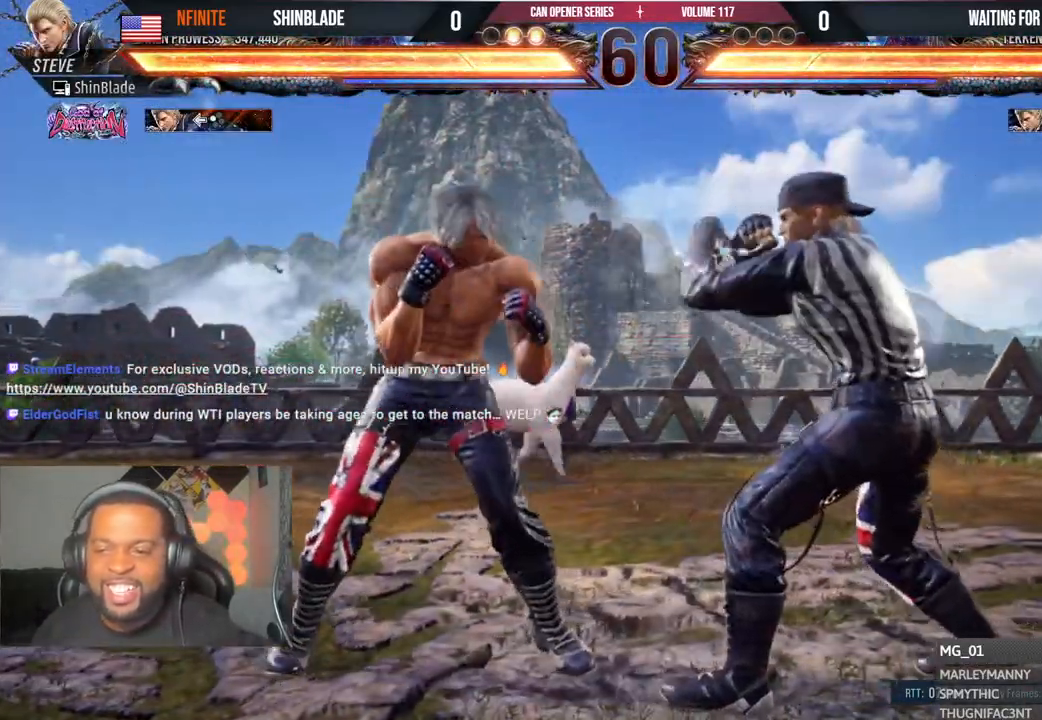
{"dt_ms": 500, "buttons": ["DPAD_LEFT"], "left_stick": "center", "right_stick": "center", "events": [[50, "DPAD_LEFT", "down"], [117, "DPAD_LEFT", "up"], [167, "DPAD_LEFT", "down"]]}
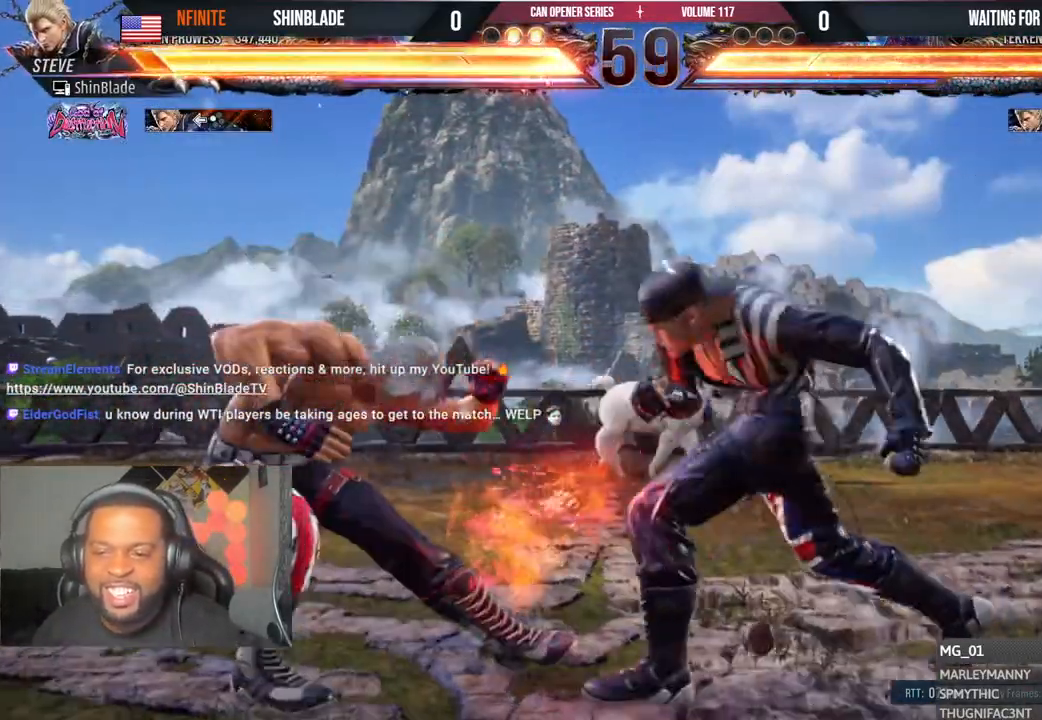
{"dt_ms": 500, "buttons": ["SQUARE", "DPAD_UP", "DPAD_RIGHT"], "left_stick": "center", "right_stick": "center", "events": [[267, "DPAD_LEFT", "up"], [383, "DPAD_UP", "down"], [400, "DPAD_RIGHT", "down"], [433, "SQUARE", "down"]]}
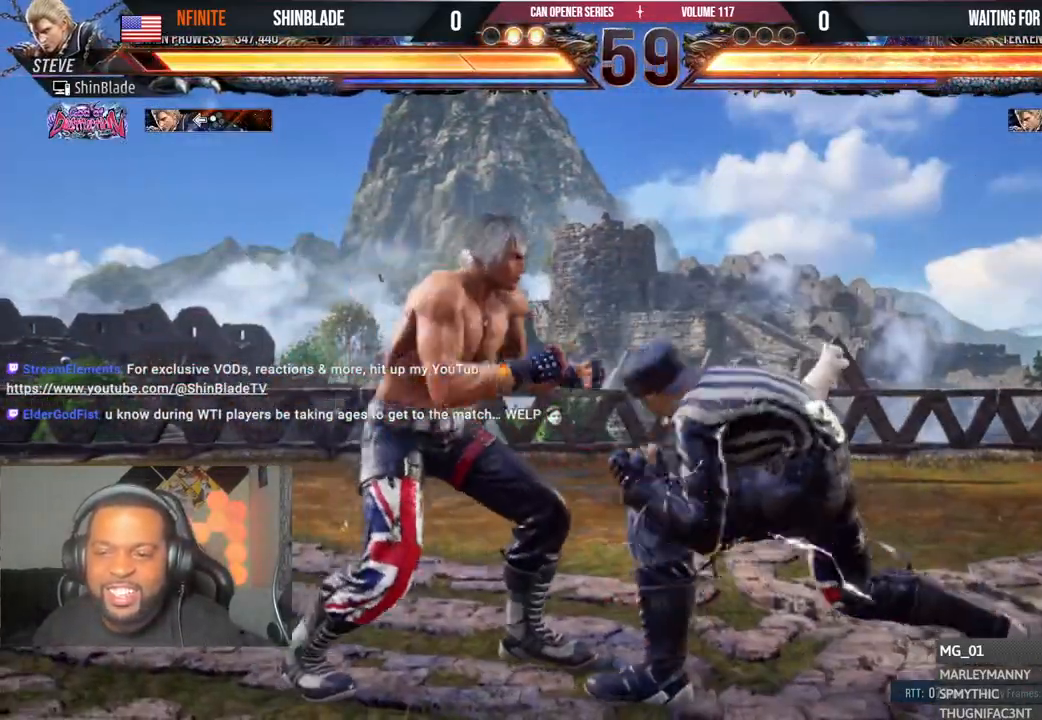
{"dt_ms": 500, "buttons": [], "left_stick": "center", "right_stick": "center"}
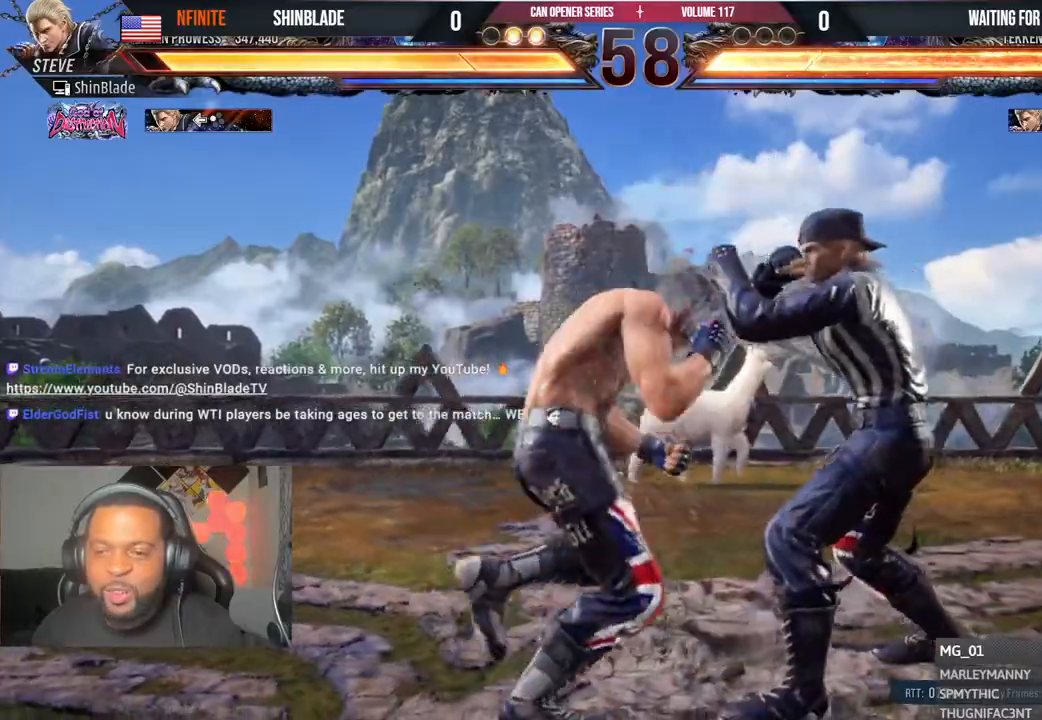
{"dt_ms": 500, "buttons": ["DPAD_LEFT"], "left_stick": "center", "right_stick": "center", "events": [[17, "DPAD_LEFT", "down"], [117, "DPAD_DOWN", "down"], [467, "DPAD_DOWN", "up"]]}
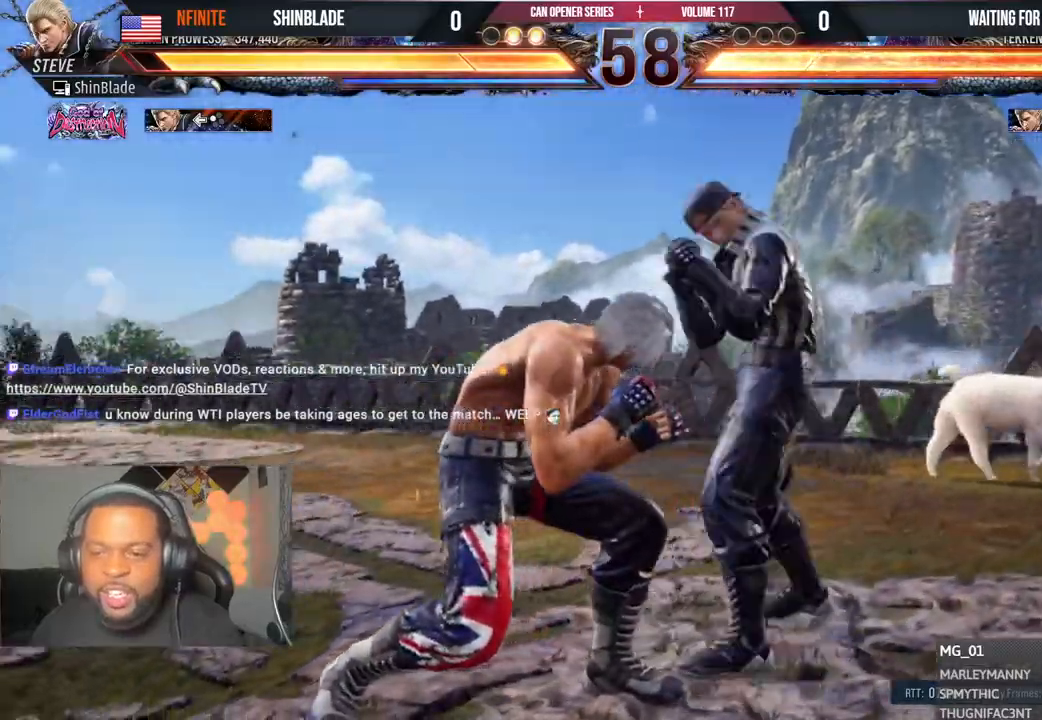
{"dt_ms": 500, "buttons": ["DPAD_DOWN", "DPAD_LEFT"], "left_stick": "center", "right_stick": "center", "events": [[200, "DPAD_DOWN", "down"]]}
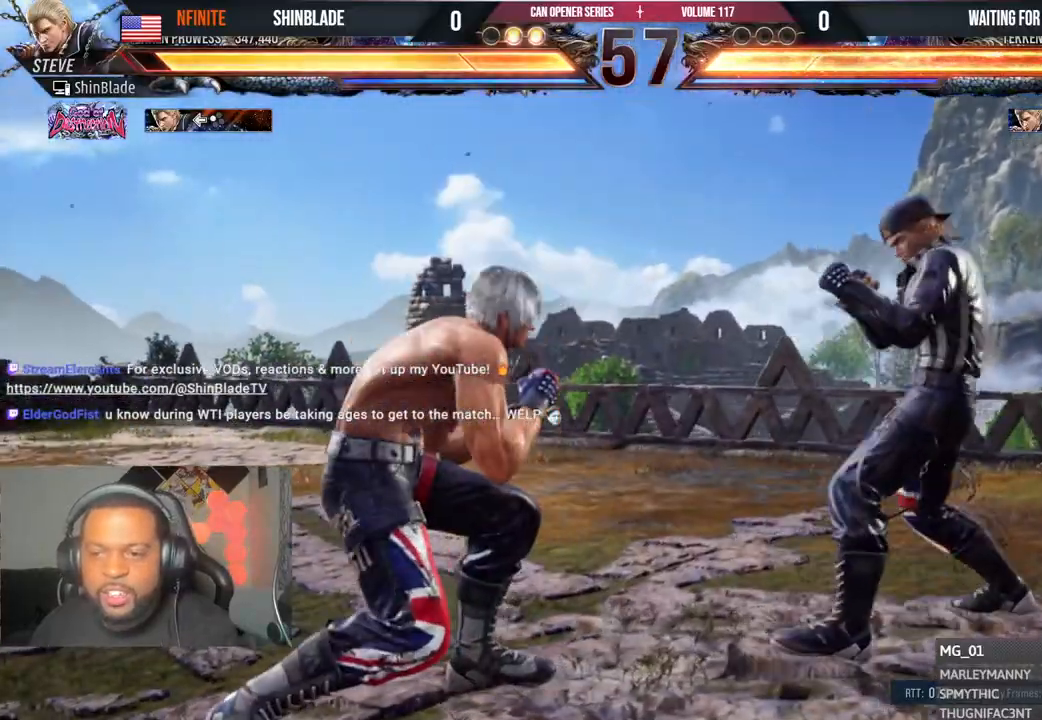
{"dt_ms": 500, "buttons": ["SQUARE", "TRIANGLE", "DPAD_DOWN", "DPAD_LEFT"], "left_stick": "center", "right_stick": "center", "events": [[67, "DPAD_LEFT", "up"], [283, "DPAD_RIGHT", "down"], [350, "TRIANGLE", "down"], [450, "DPAD_RIGHT", "up"], [450, "SQUARE", "down"], [467, "DPAD_LEFT", "down"]]}
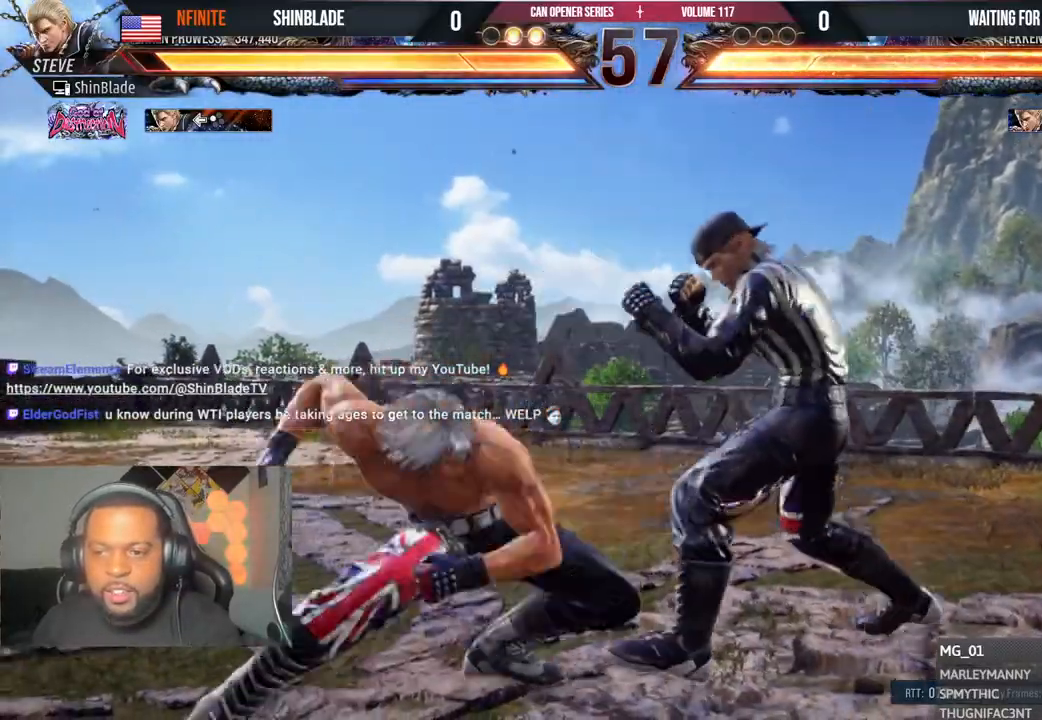
{"dt_ms": 500, "buttons": ["DPAD_LEFT"], "left_stick": "center", "right_stick": "center", "events": [[67, "SQUARE", "up"], [133, "SQUARE", "down"], [183, "DPAD_DOWN", "up"], [183, "SQUARE", "up"], [233, "SQUARE", "down"], [383, "DPAD_LEFT", "up"], [400, "SQUARE", "up"], [417, "TRIANGLE", "up"], [483, "DPAD_LEFT", "down"]]}
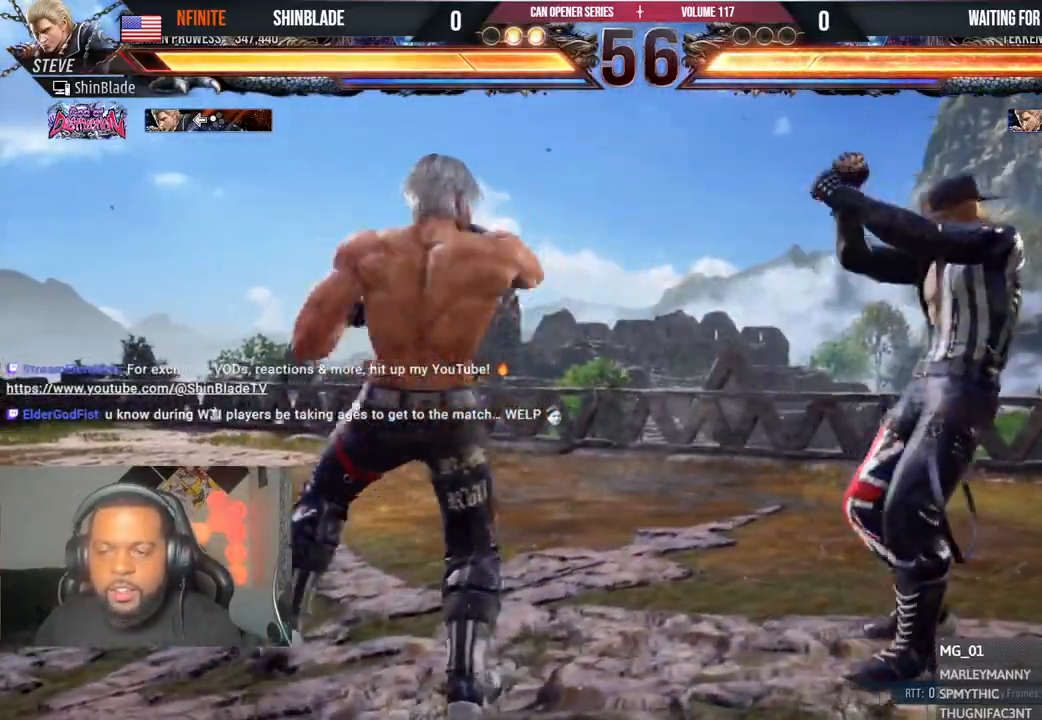
{"dt_ms": 500, "buttons": ["TRIANGLE", "DPAD_LEFT"], "left_stick": "center", "right_stick": "center", "events": [[117, "CROSS", "down"], [300, "TRIANGLE", "down"], [333, "CROSS", "up"]]}
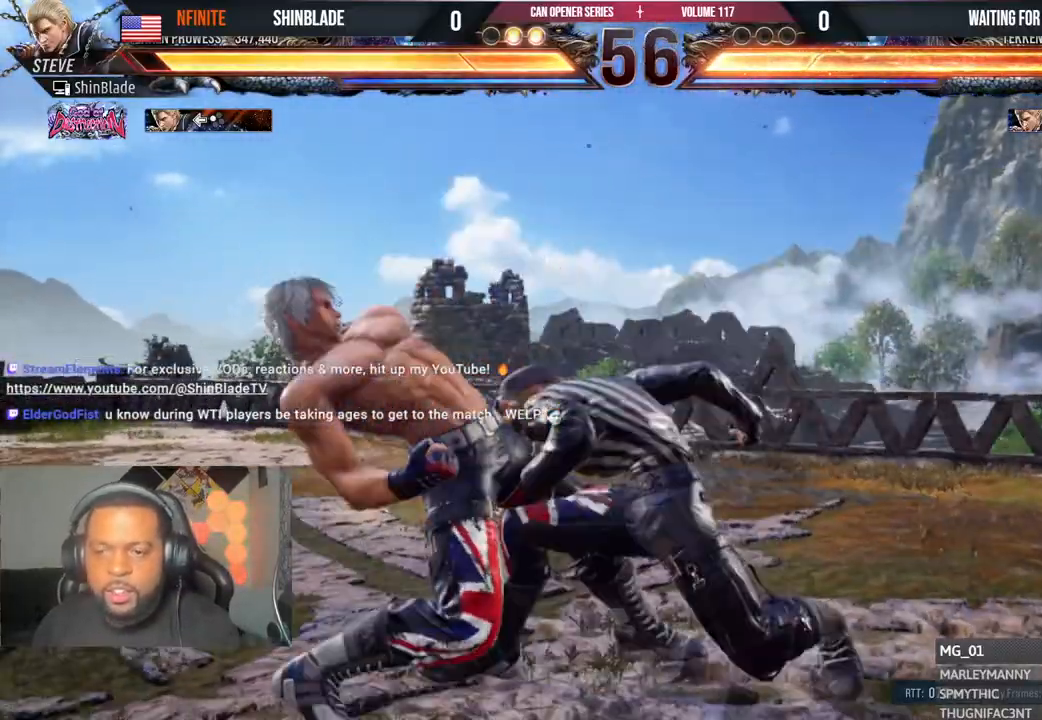
{"dt_ms": 500, "buttons": ["SQUARE"], "left_stick": "center", "right_stick": "center"}
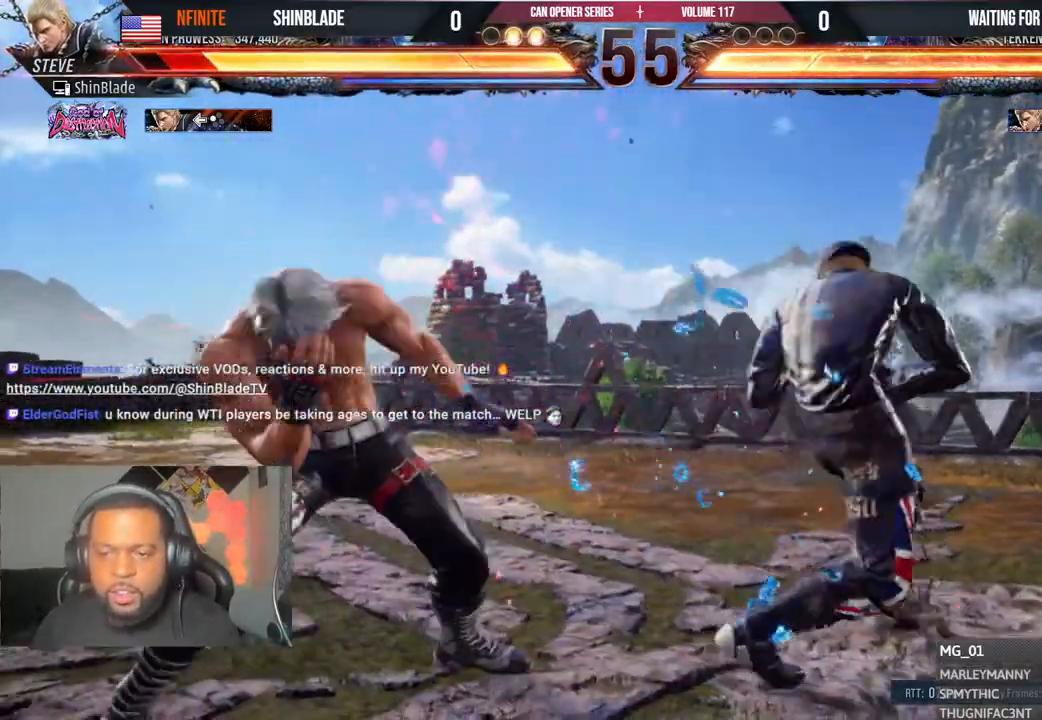
{"dt_ms": 1000, "buttons": ["CROSS", "CIRCLE", "DPAD_LEFT"], "left_stick": "center", "right_stick": "center"}